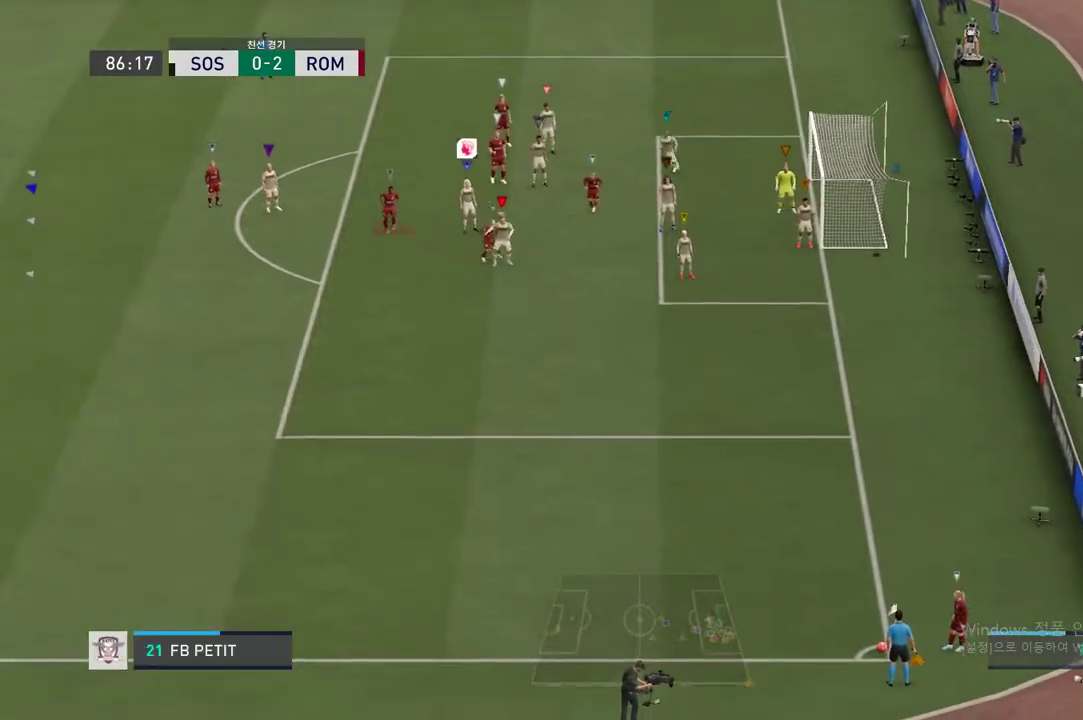
Gameplay with a controller (Xbox layout); each line is a JSON object with the inputs held at the frame after it. "events" lists button and stick changes between this image and that frame as [ms after this image, input, new state], when the widget could be followed in between. Not read: L3.
{"buttons": [], "left_stick": "center", "right_stick": "center", "events": [[134, "A", "down"], [334, "A", "up"]]}
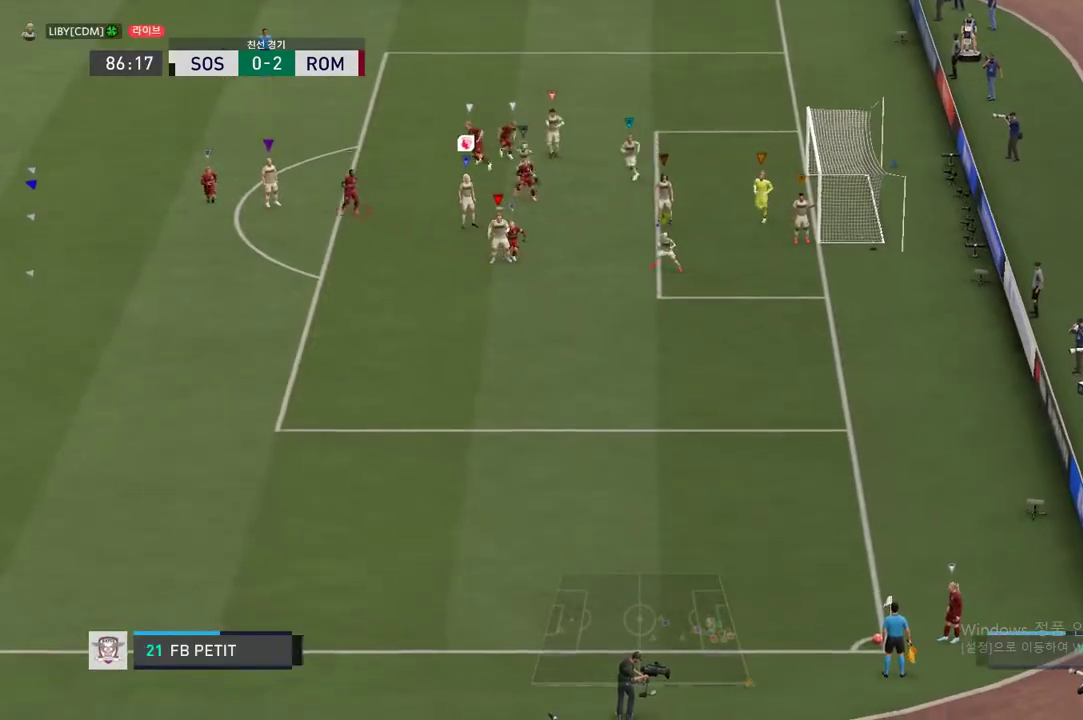
{"buttons": [], "left_stick": "center", "right_stick": "center", "events": []}
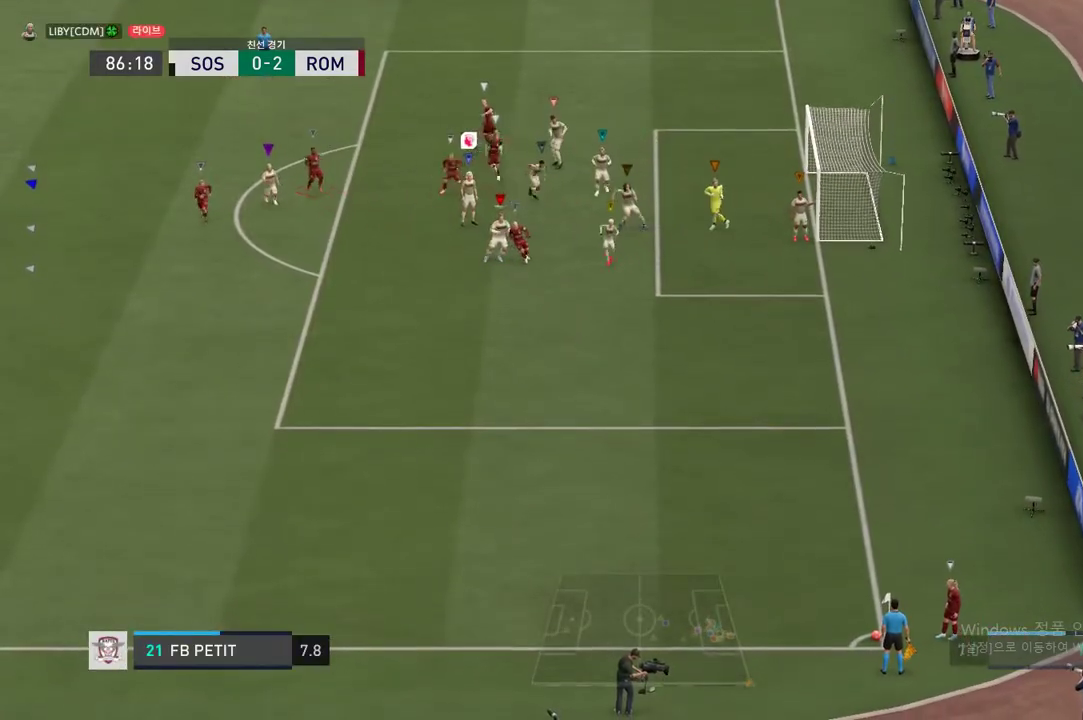
{"buttons": [], "left_stick": "down-right", "right_stick": "center"}
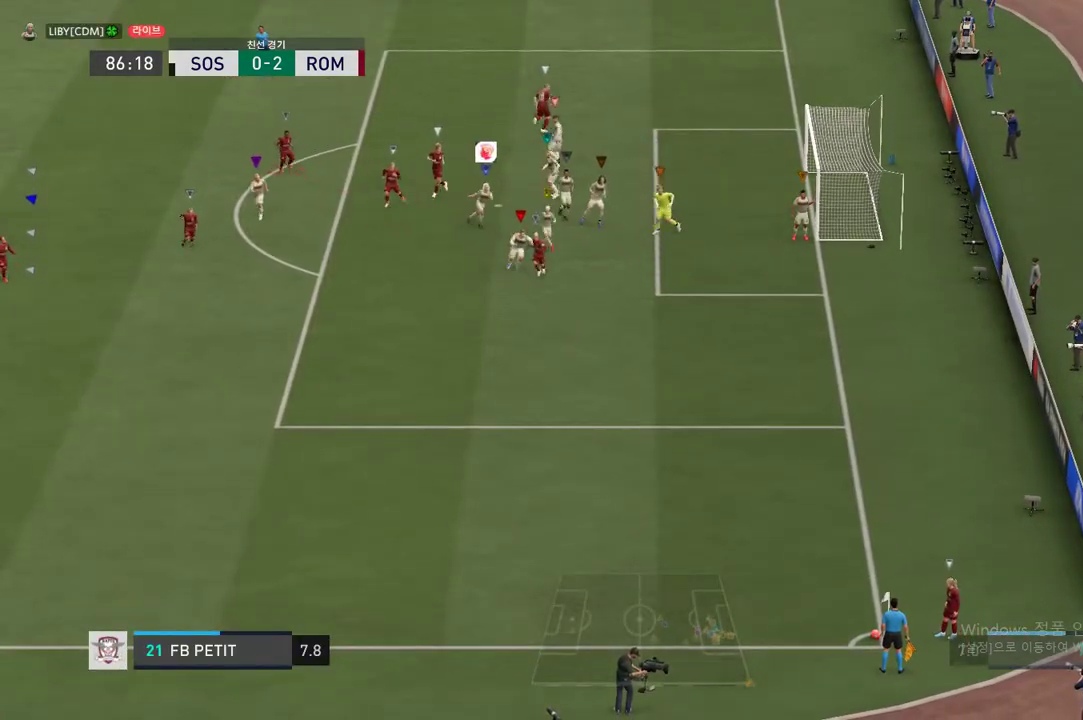
{"buttons": [], "left_stick": "down-right", "right_stick": "center", "events": []}
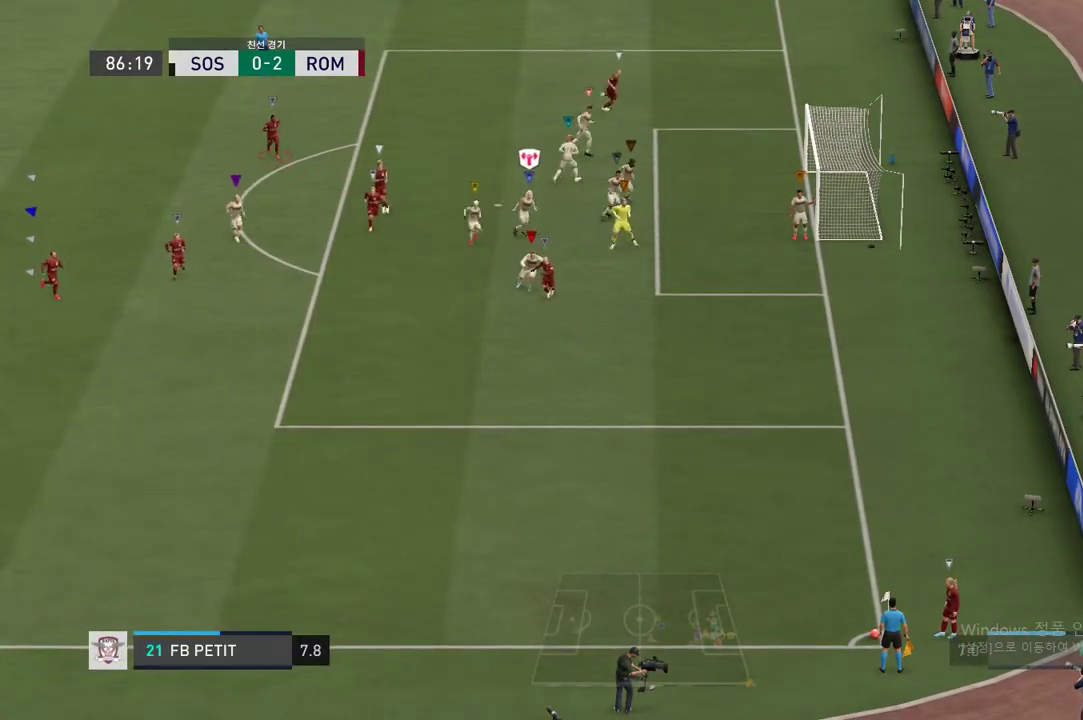
{"buttons": [], "left_stick": "center", "right_stick": "center", "events": [[117, "left_stick", "center"]]}
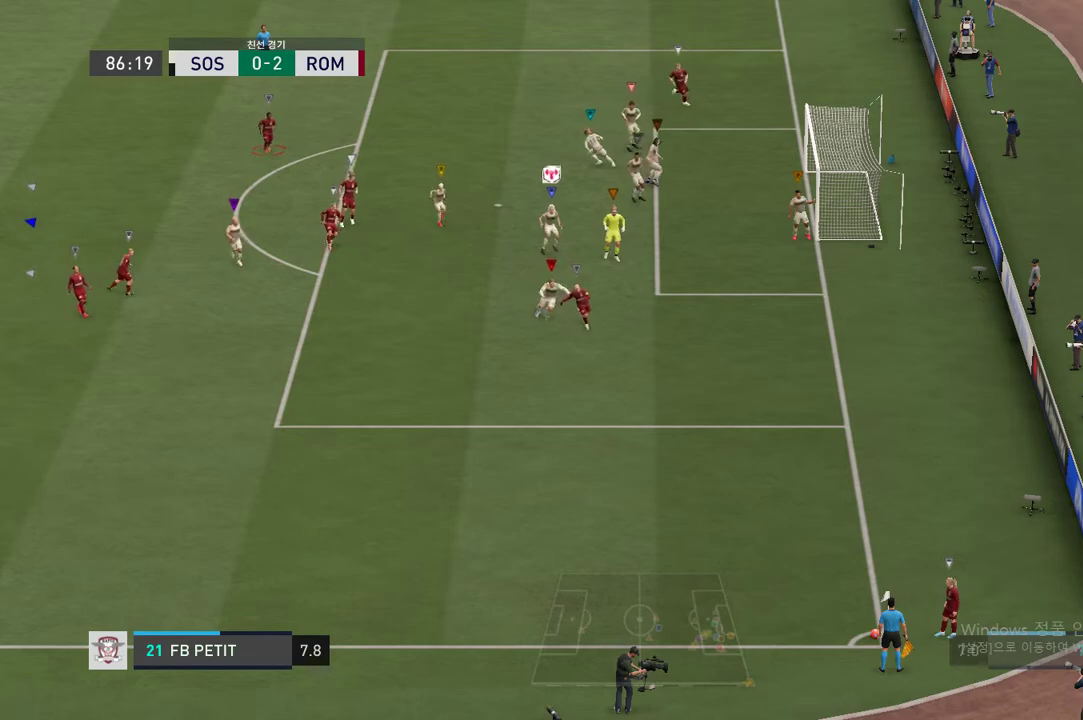
{"buttons": [], "left_stick": "center", "right_stick": "center", "events": []}
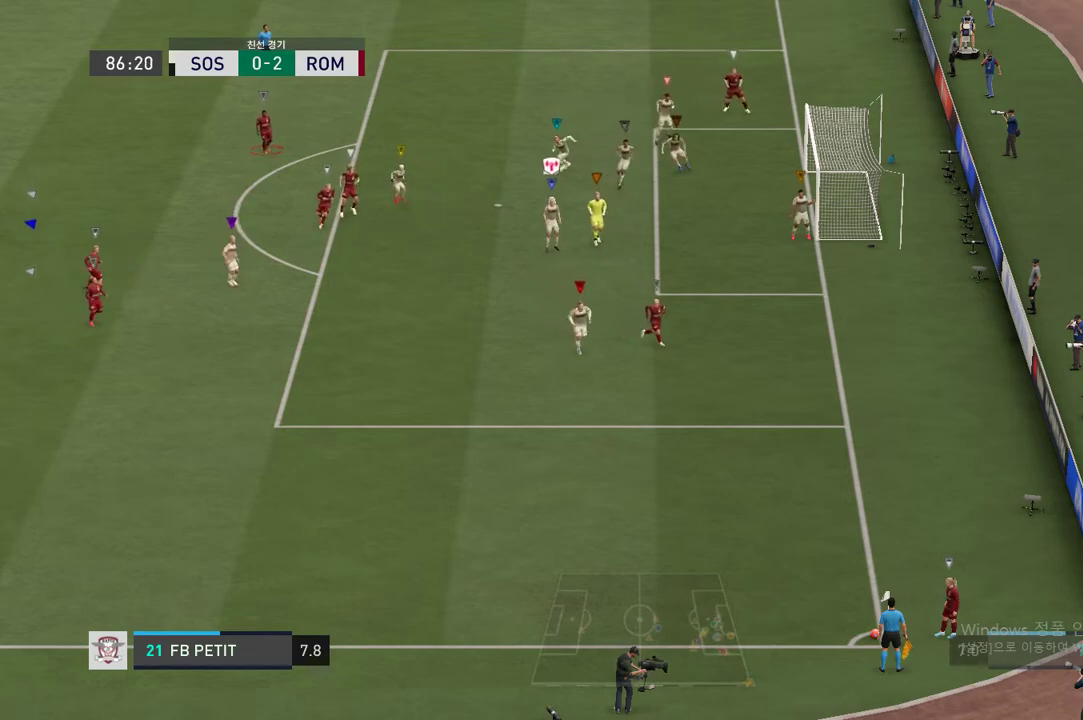
{"buttons": [], "left_stick": "center", "right_stick": "center", "events": []}
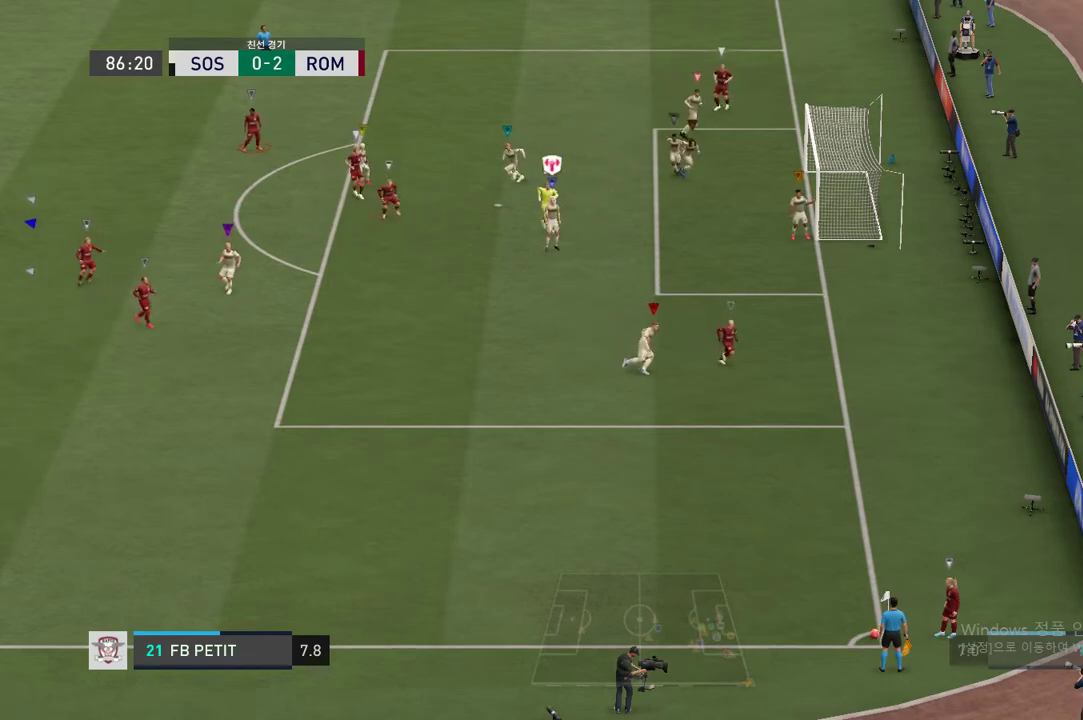
{"buttons": [], "left_stick": "down-right", "right_stick": "center", "events": [[367, "left_stick", "down-right"]]}
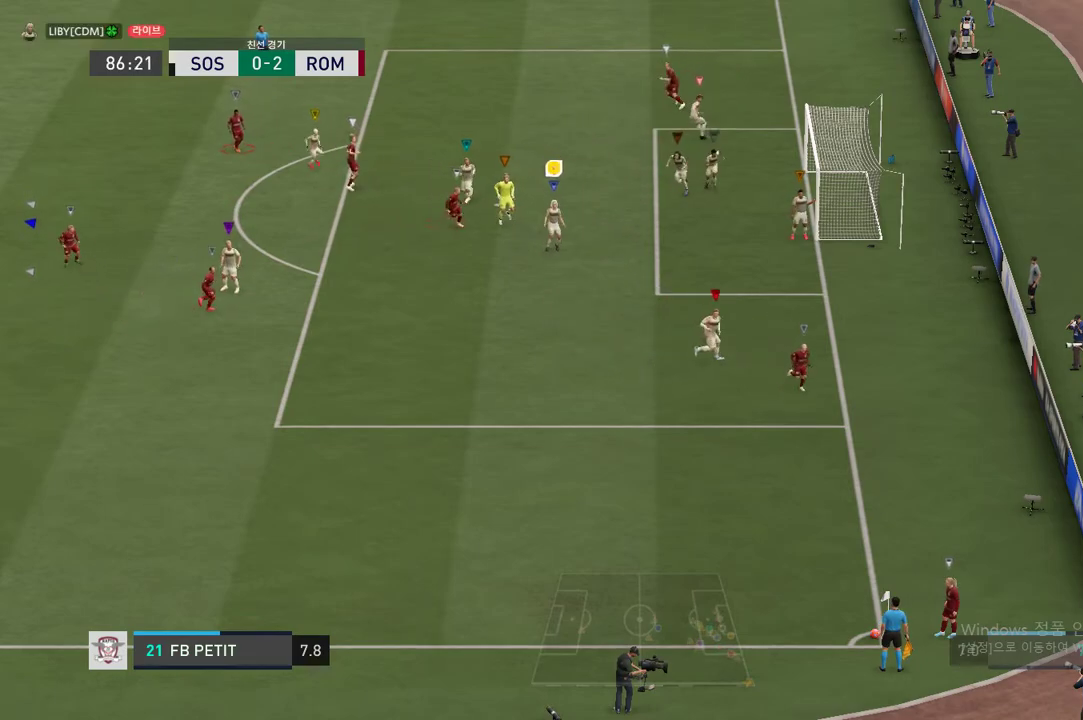
{"buttons": [], "left_stick": "down", "right_stick": "center", "events": [[267, "left_stick", "down"]]}
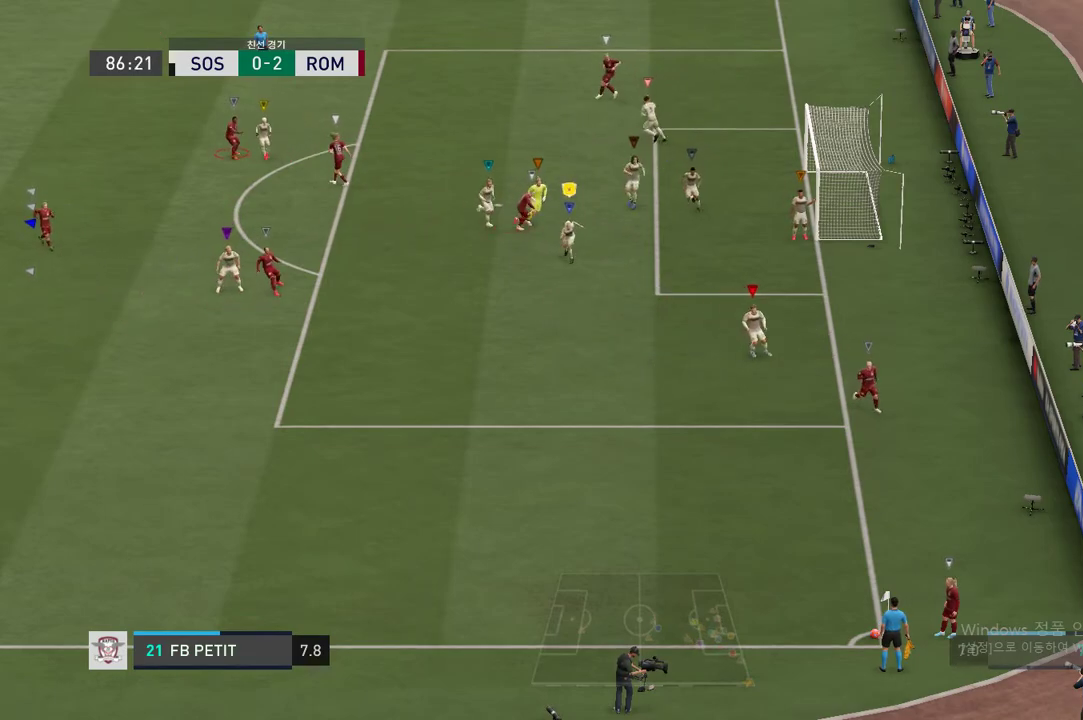
{"buttons": [], "left_stick": "center", "right_stick": "center", "events": [[83, "left_stick", "center"]]}
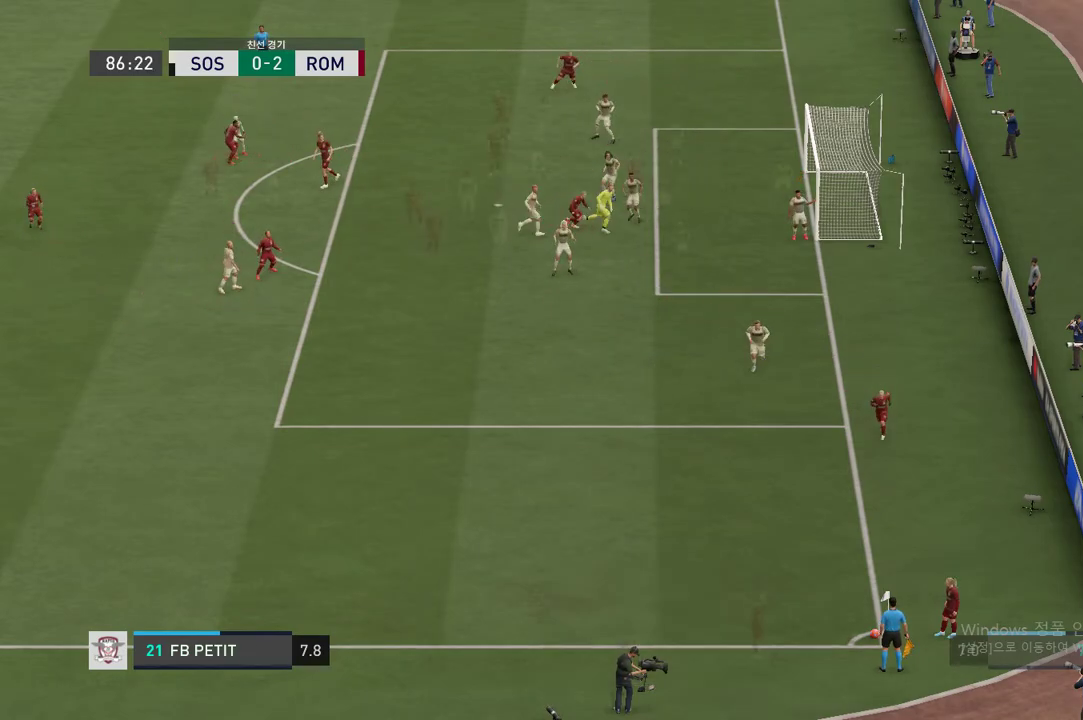
{"buttons": [], "left_stick": "center", "right_stick": "center", "events": []}
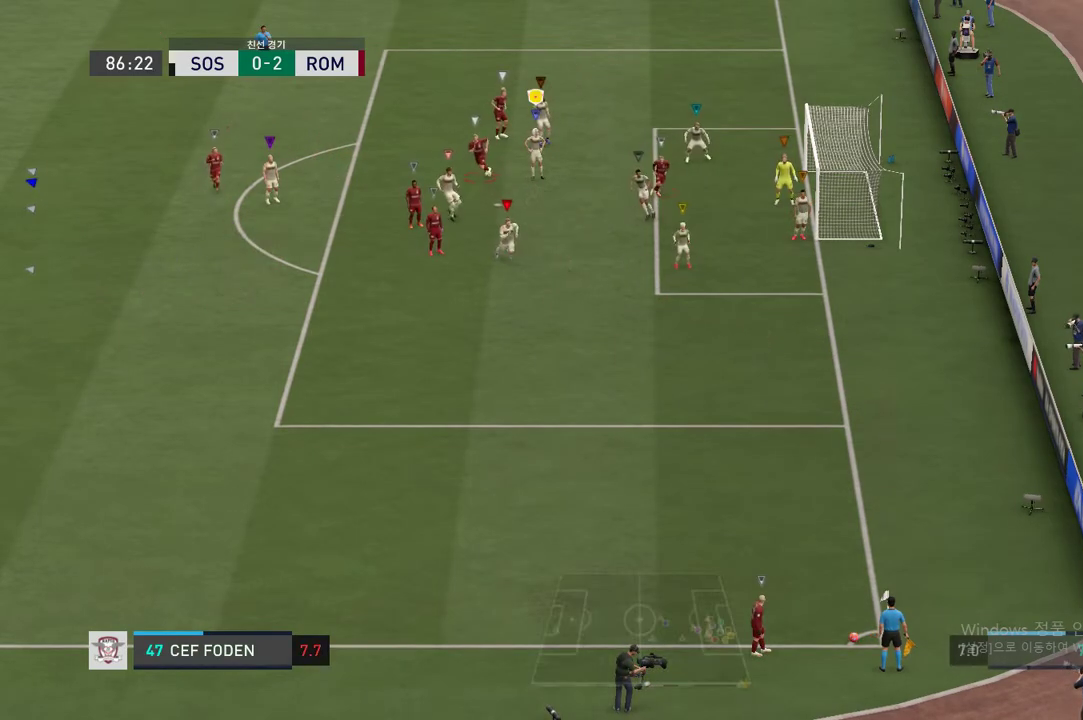
{"buttons": [], "left_stick": "down-left", "right_stick": "center", "events": [[250, "left_stick", "down-left"]]}
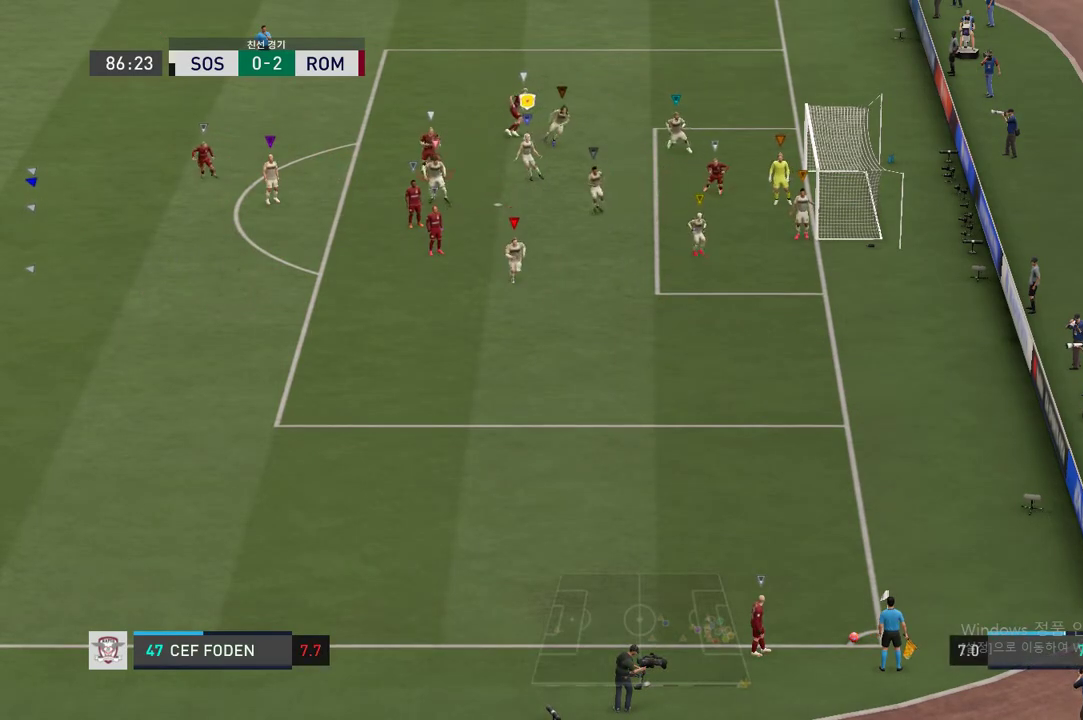
{"buttons": [], "left_stick": "down-right", "right_stick": "center", "events": [[201, "left_stick", "down"], [451, "left_stick", "down-right"]]}
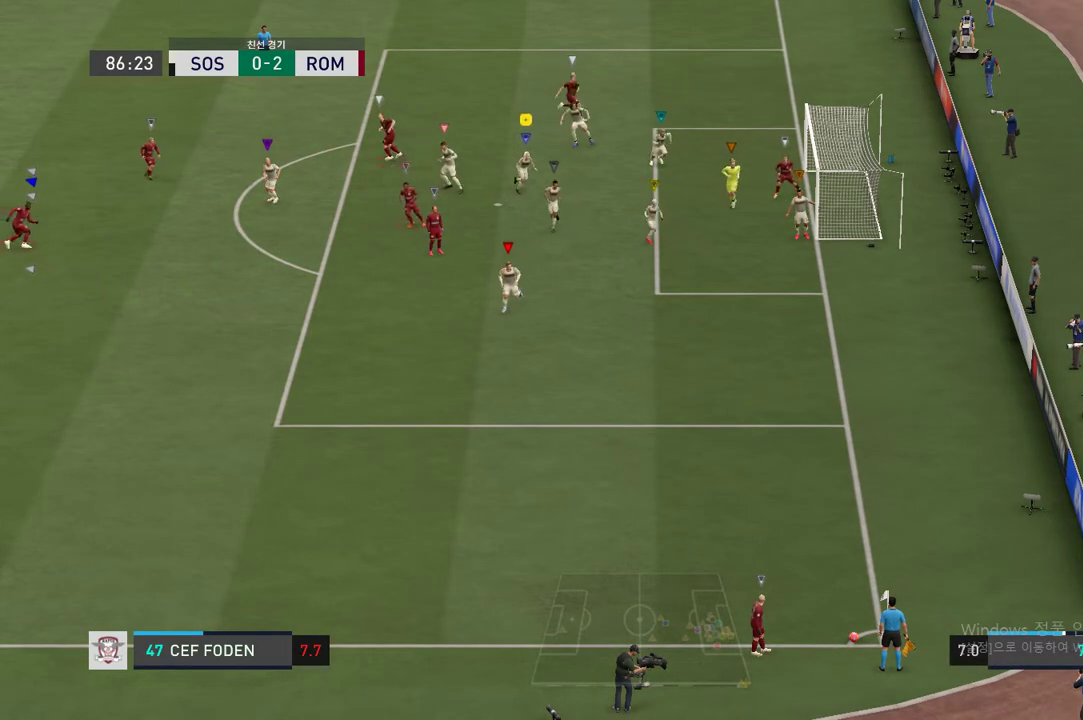
{"buttons": [], "left_stick": "left", "right_stick": "center", "events": [[233, "left_stick", "center"], [450, "left_stick", "left"]]}
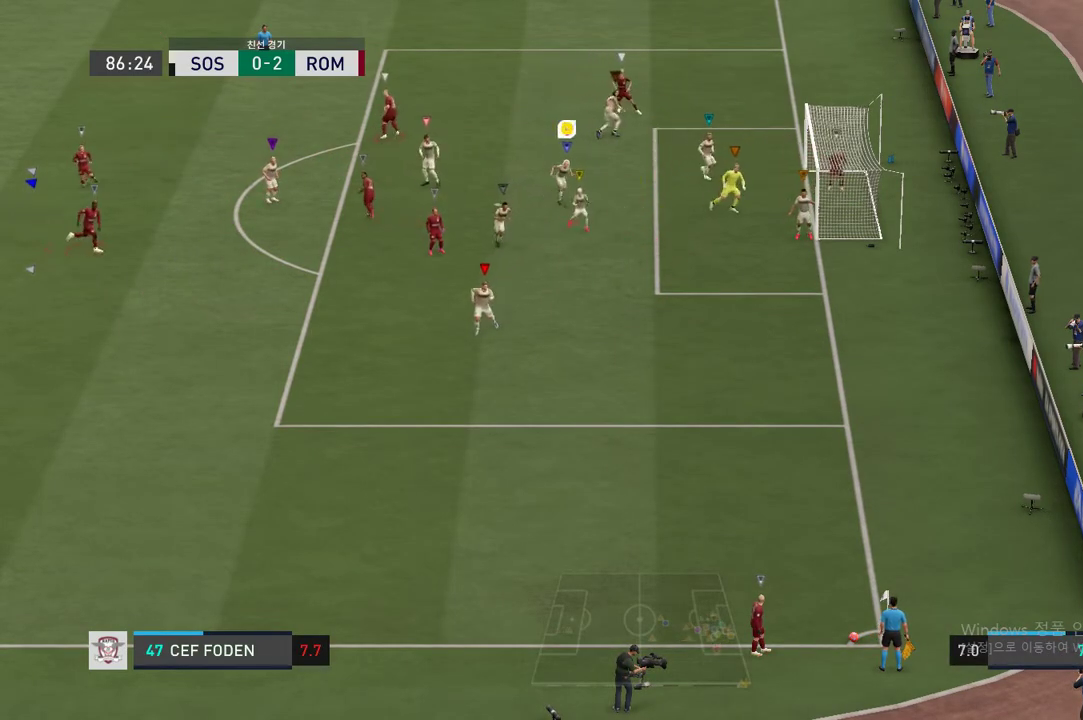
{"buttons": [], "left_stick": "down-right", "right_stick": "center", "events": [[34, "left_stick", "down-left"], [401, "left_stick", "down-right"]]}
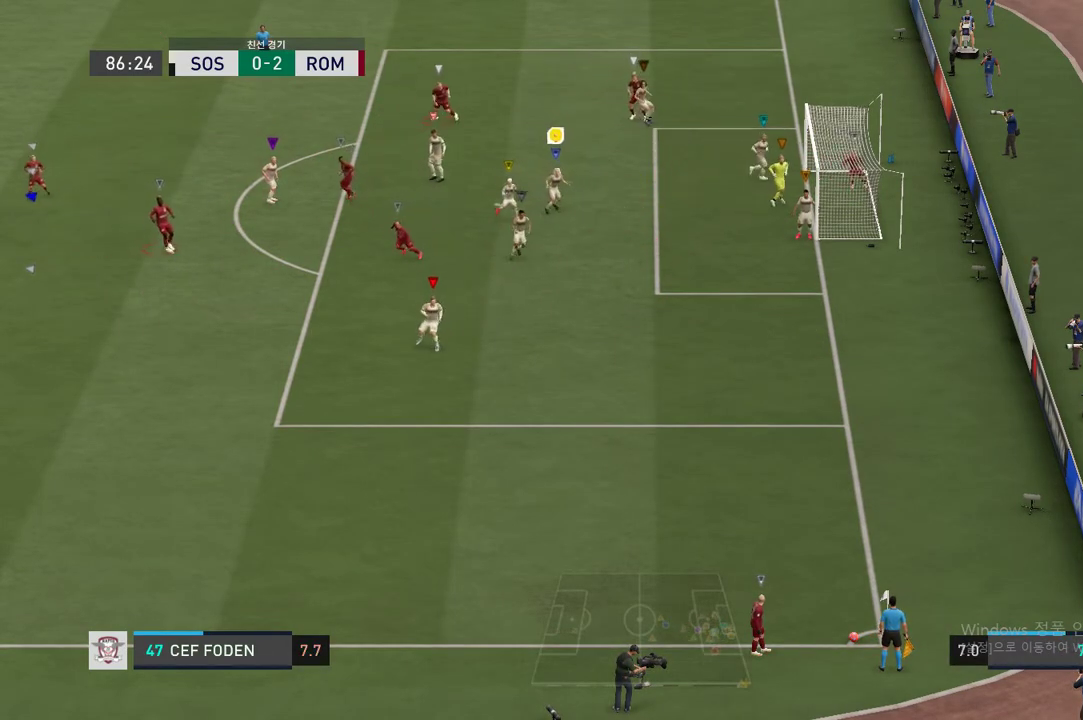
{"buttons": [], "left_stick": "center", "right_stick": "center", "events": [[434, "left_stick", "center"]]}
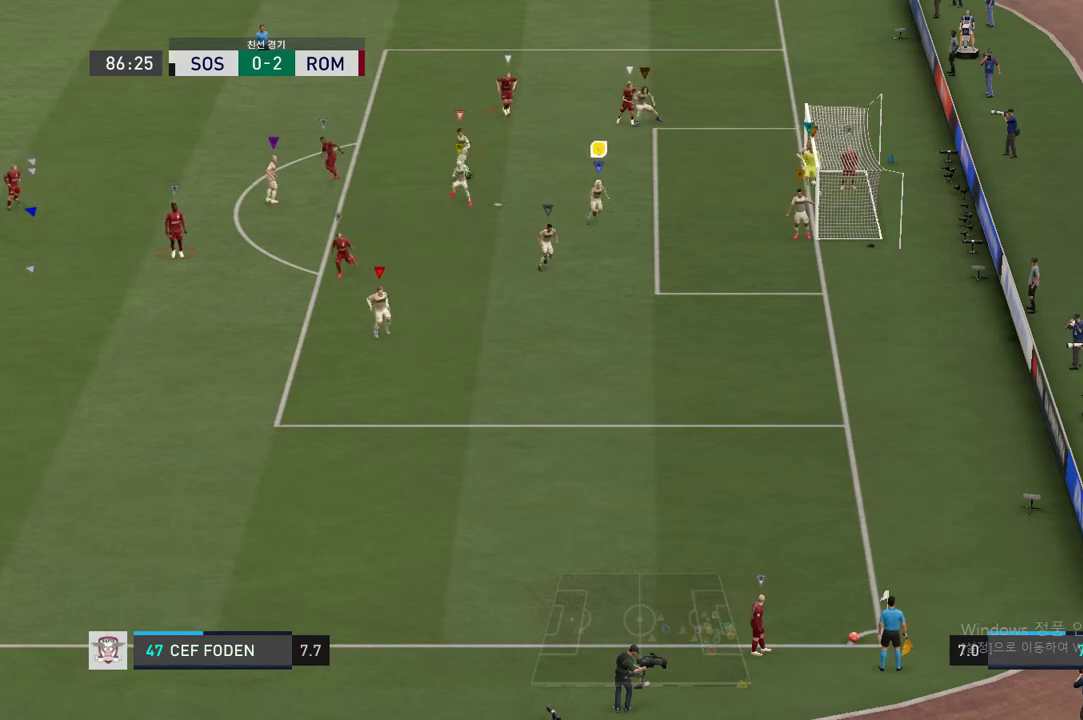
{"buttons": [], "left_stick": "center", "right_stick": "center", "events": [[134, "left_stick", "up-right"], [351, "left_stick", "center"]]}
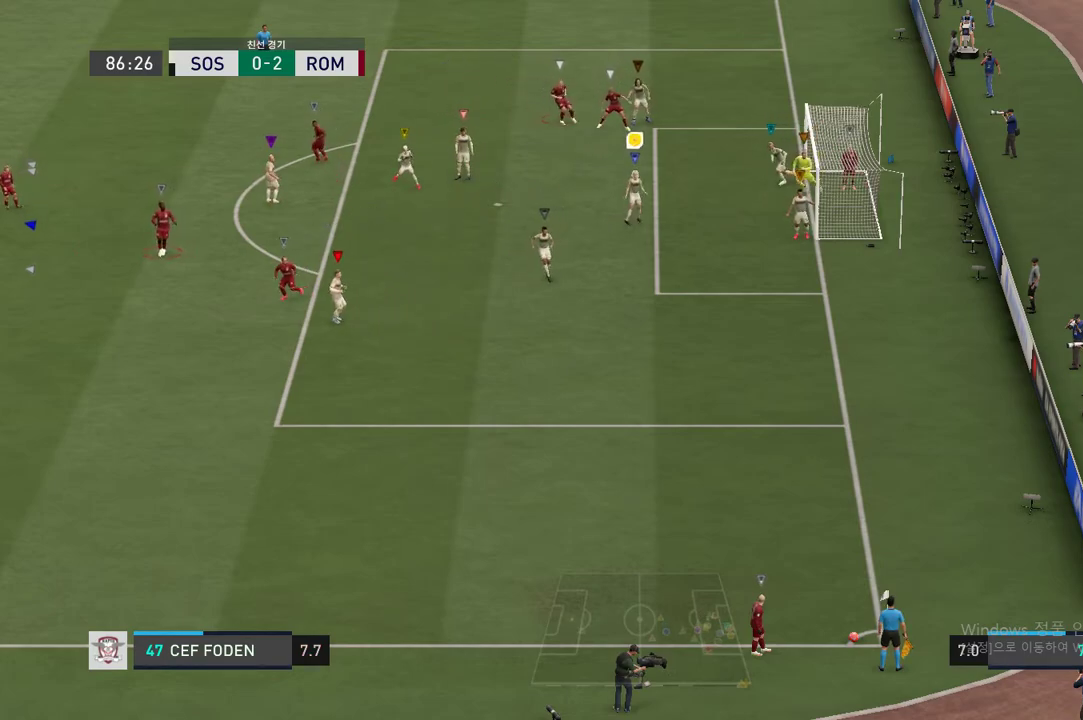
{"buttons": [], "left_stick": "up", "right_stick": "center", "events": [[83, "left_stick", "up"]]}
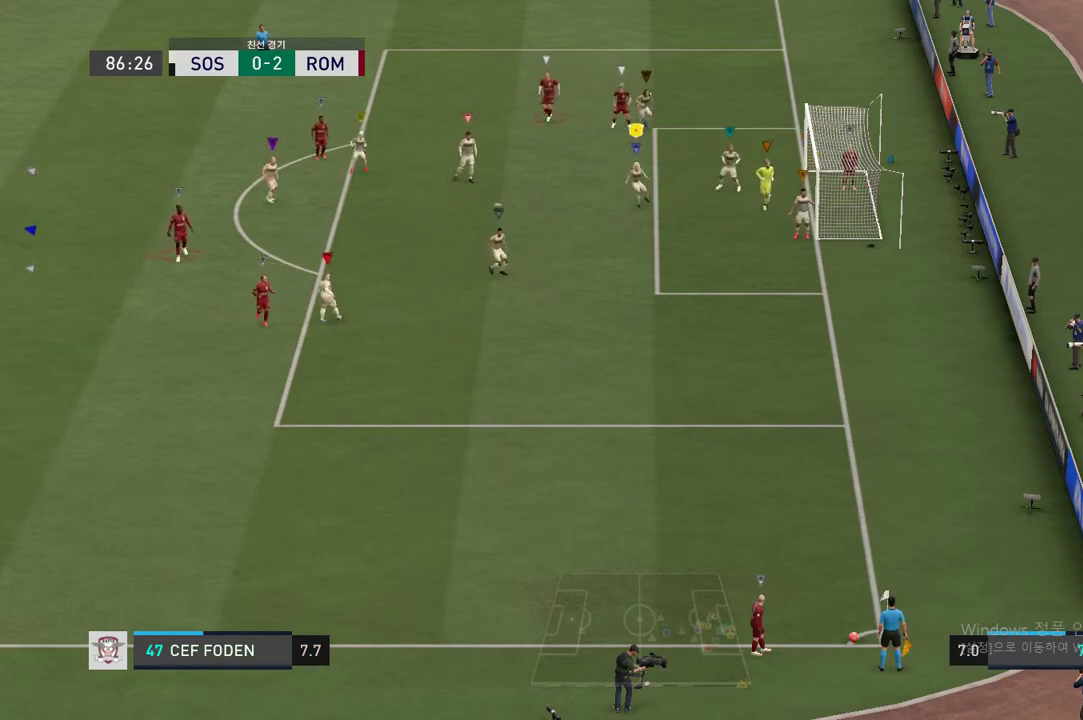
{"buttons": [], "left_stick": "down", "right_stick": "center", "events": [[267, "left_stick", "center"], [434, "left_stick", "down"]]}
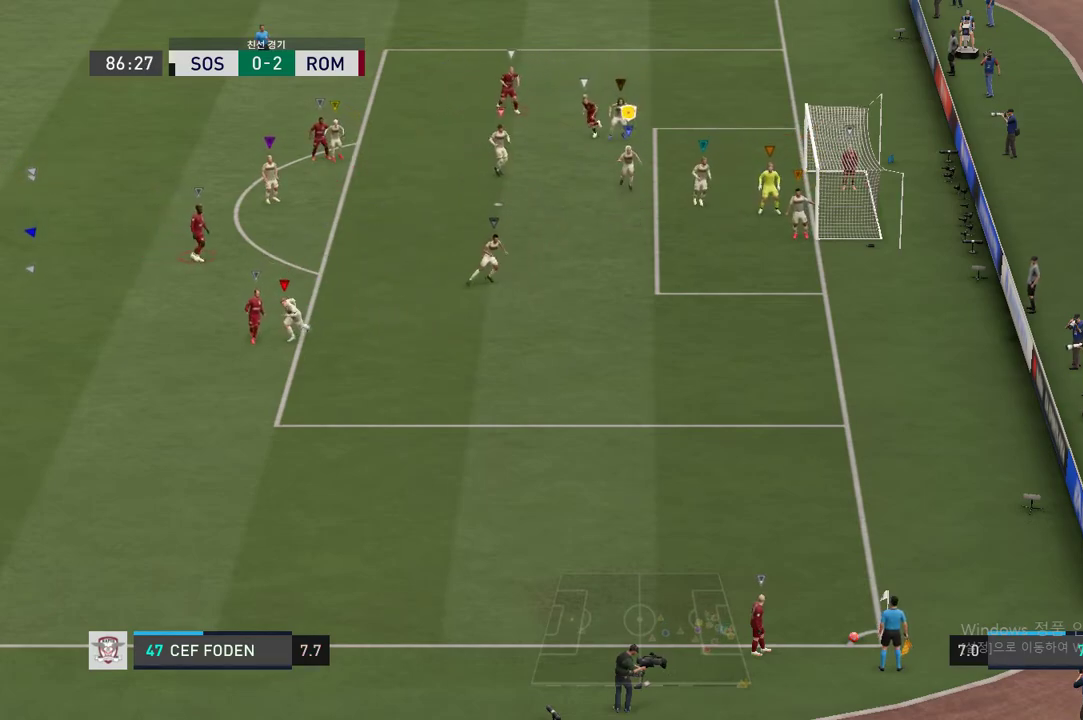
{"buttons": [], "left_stick": "down", "right_stick": "center", "events": []}
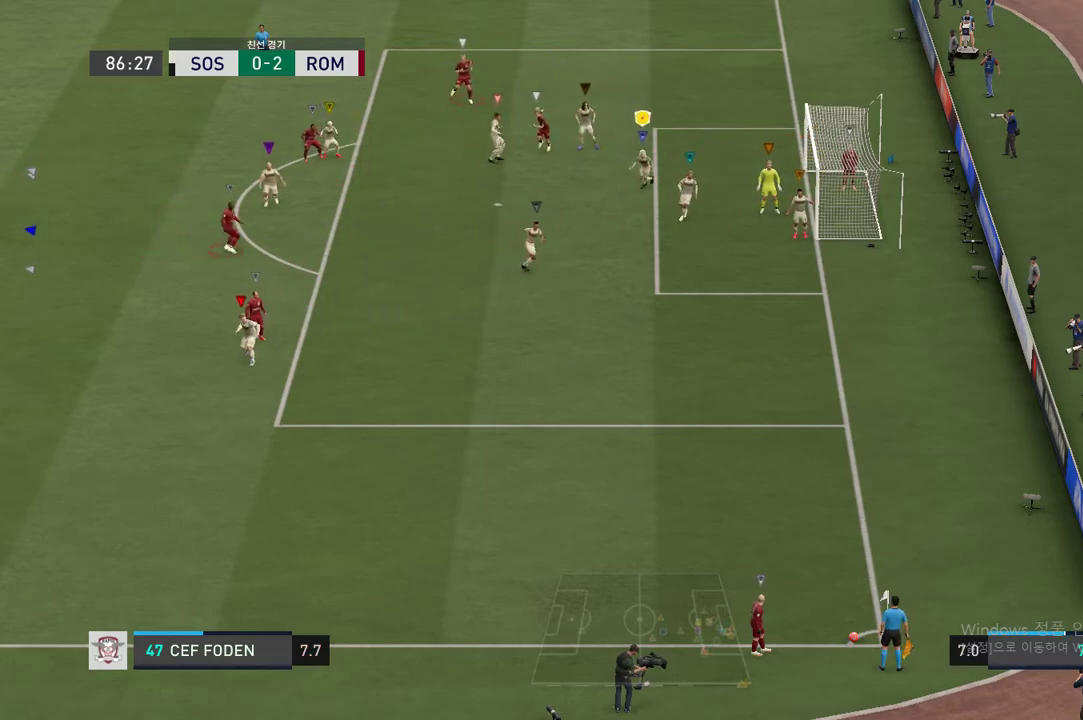
{"buttons": [], "left_stick": "center", "right_stick": "center", "events": [[234, "left_stick", "down-left"], [434, "left_stick", "center"]]}
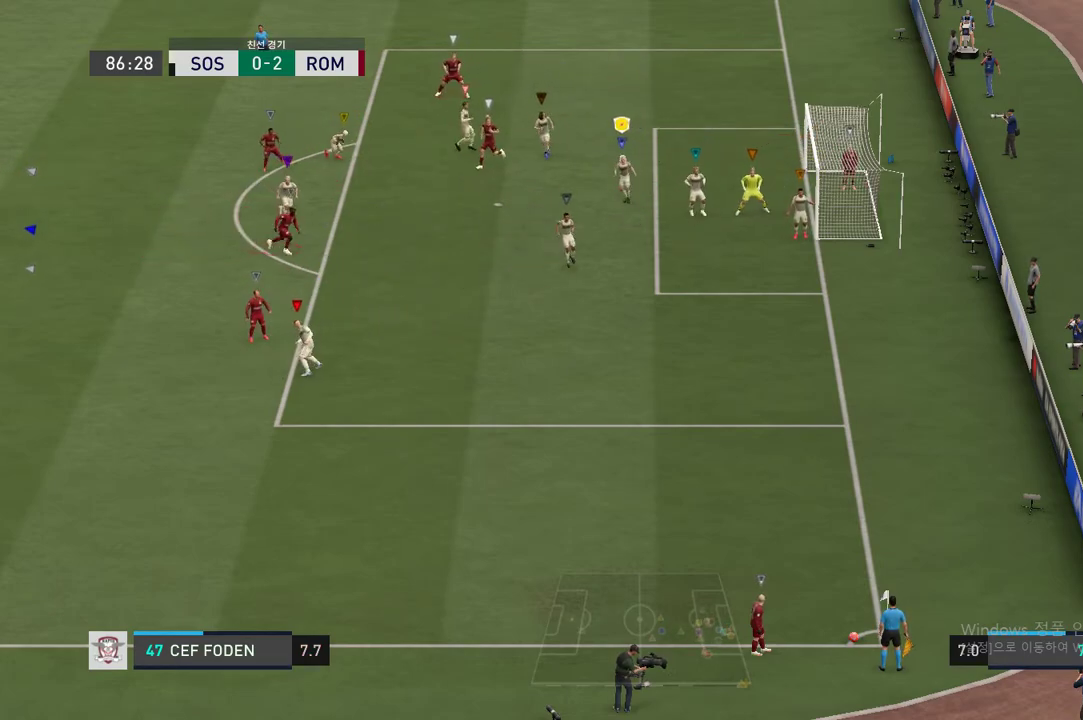
{"buttons": [], "left_stick": "center", "right_stick": "center", "events": []}
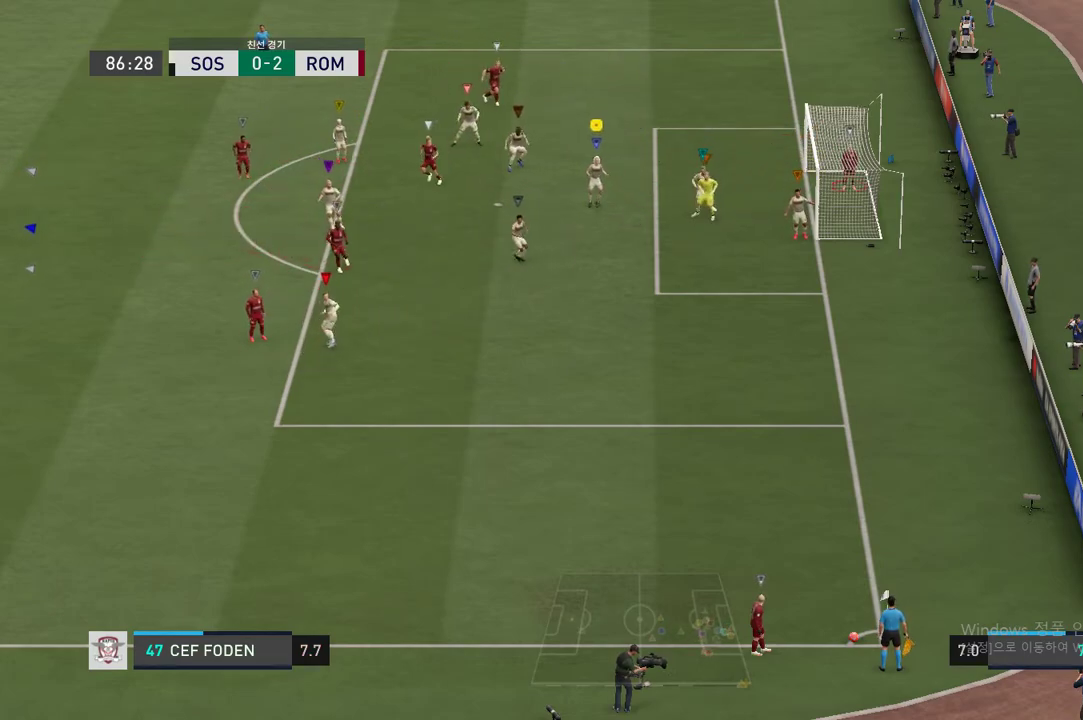
{"buttons": [], "left_stick": "center", "right_stick": "center", "events": []}
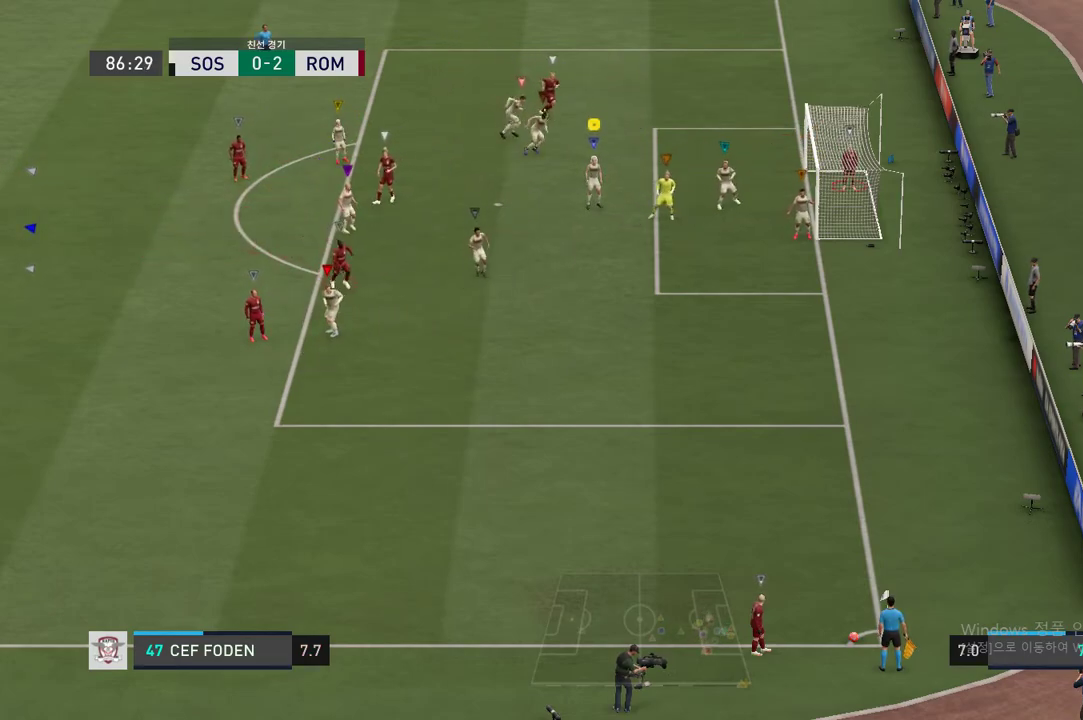
{"buttons": [], "left_stick": "center", "right_stick": "center", "events": []}
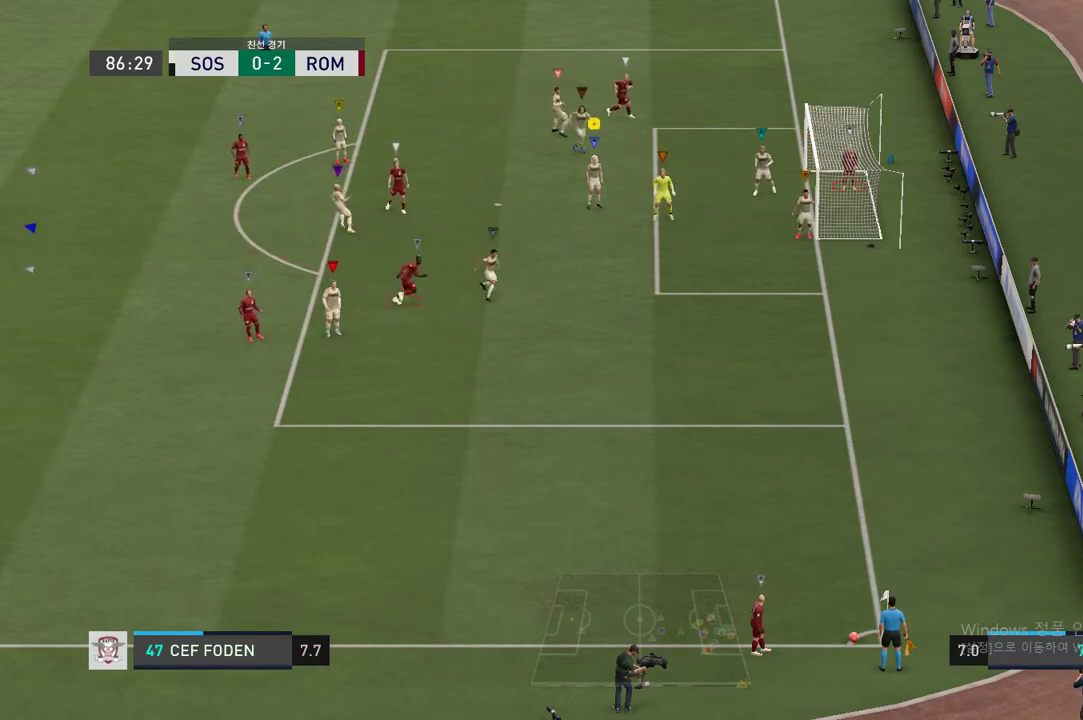
{"buttons": [], "left_stick": "left", "right_stick": "center", "events": [[284, "left_stick", "left"]]}
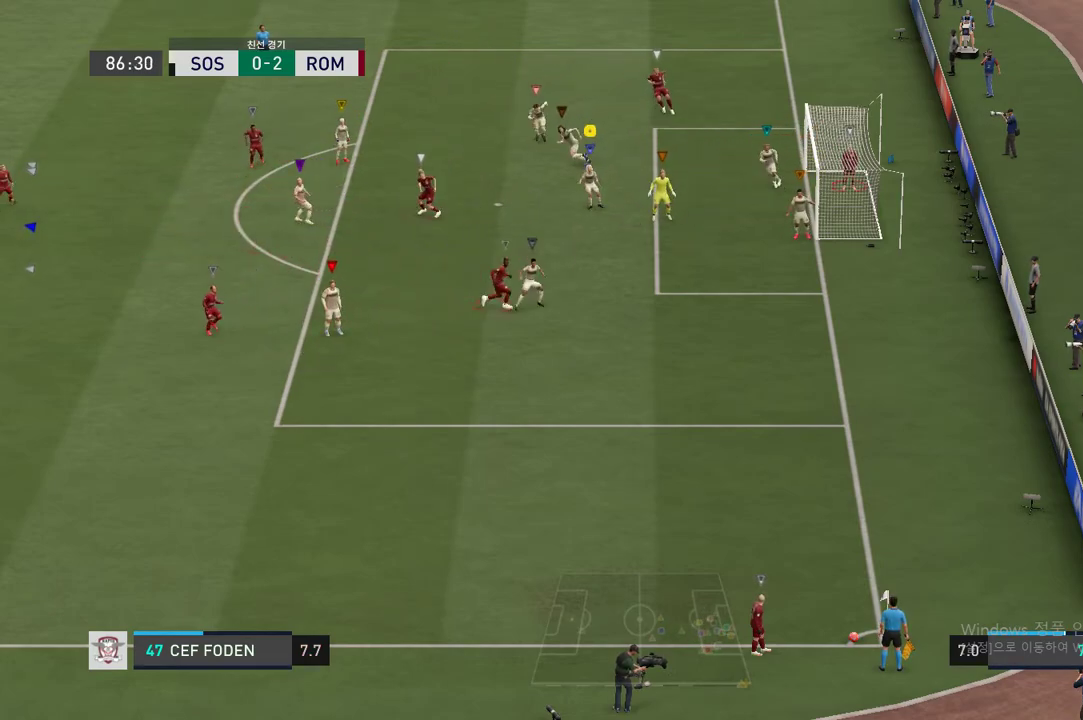
{"buttons": [], "left_stick": "down-left", "right_stick": "center", "events": [[200, "left_stick", "down-left"]]}
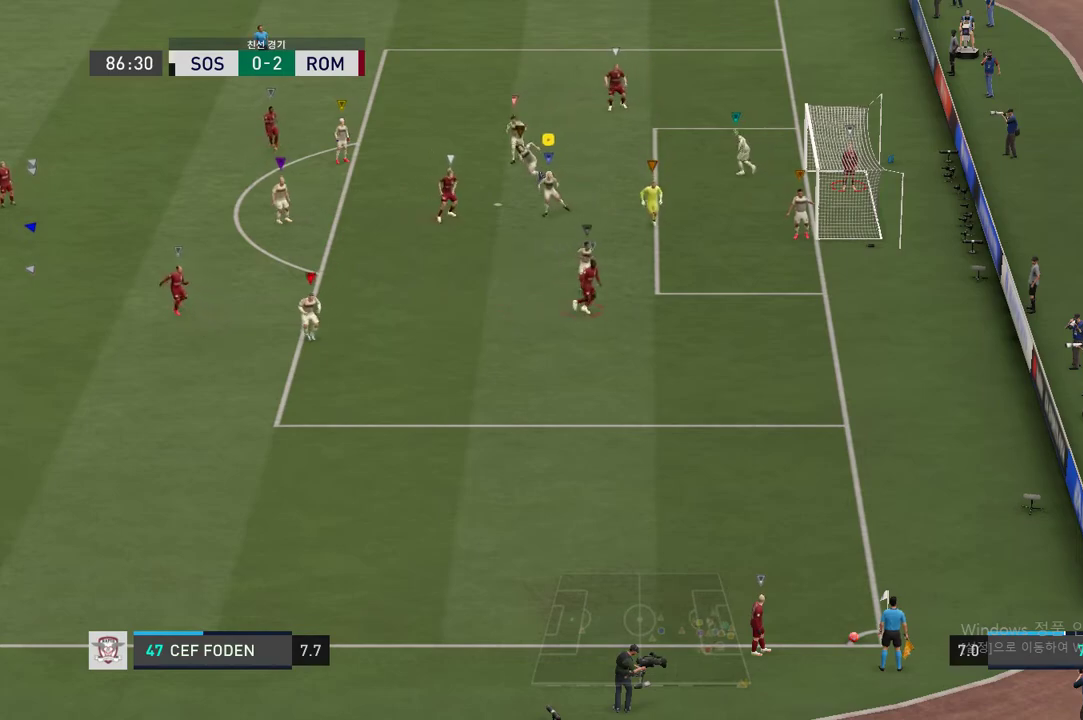
{"buttons": [], "left_stick": "center", "right_stick": "center", "events": [[66, "left_stick", "center"]]}
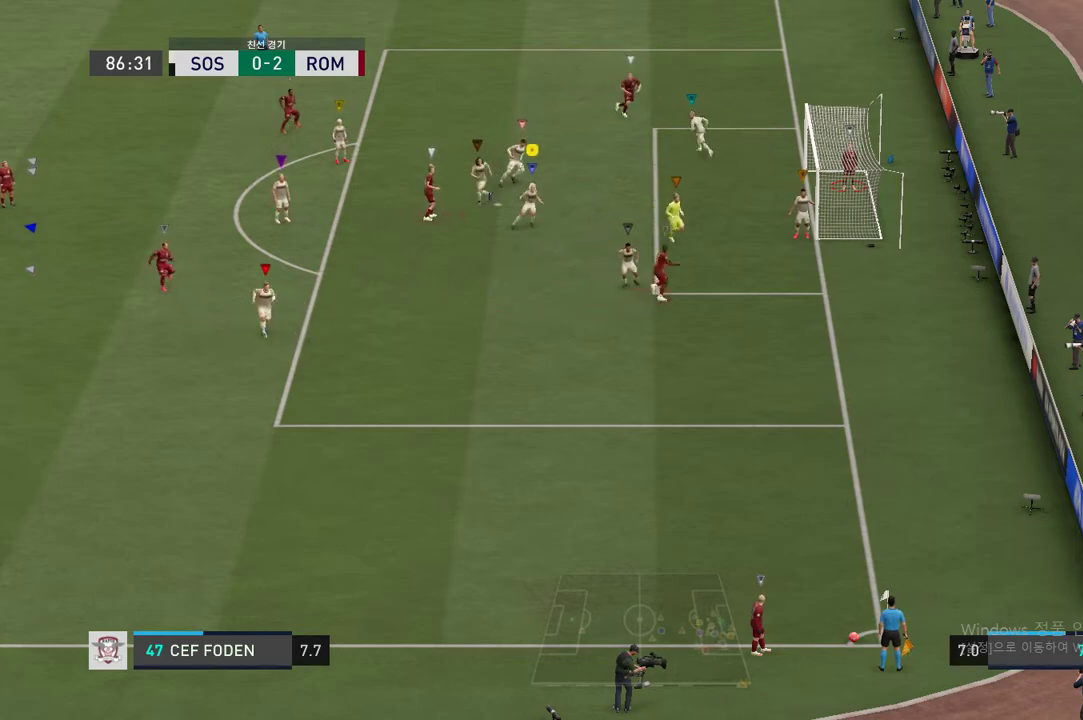
{"buttons": [], "left_stick": "up-right", "right_stick": "center", "events": [[50, "left_stick", "up-right"]]}
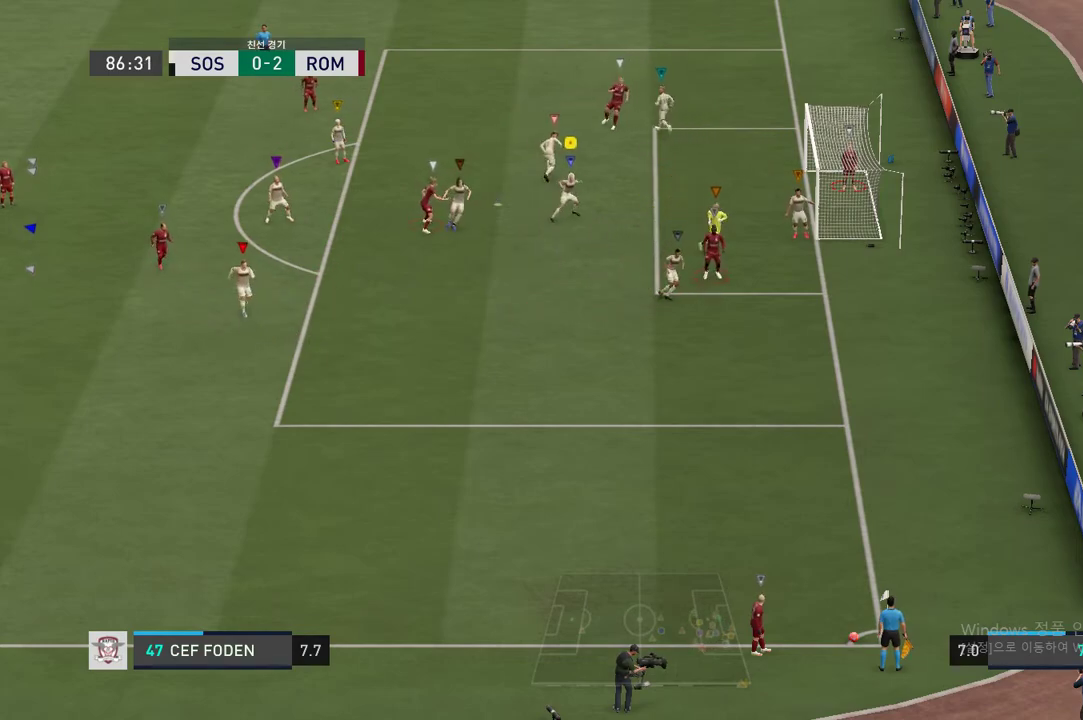
{"buttons": [], "left_stick": "center", "right_stick": "center", "events": [[150, "left_stick", "center"]]}
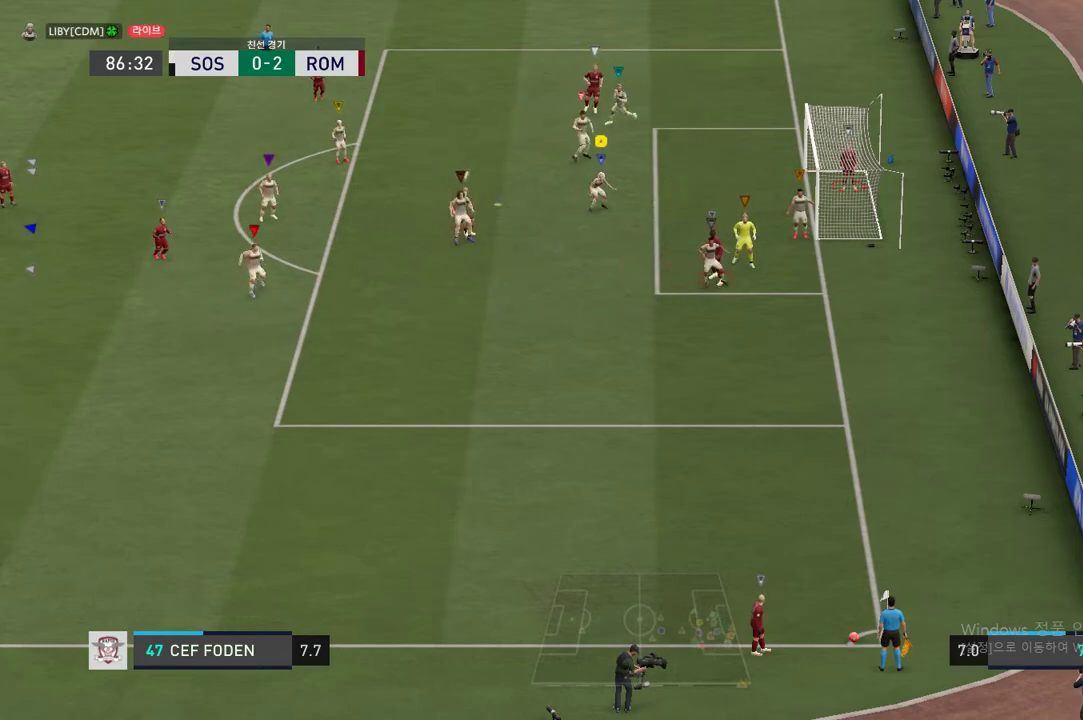
{"buttons": [], "left_stick": "center", "right_stick": "center", "events": []}
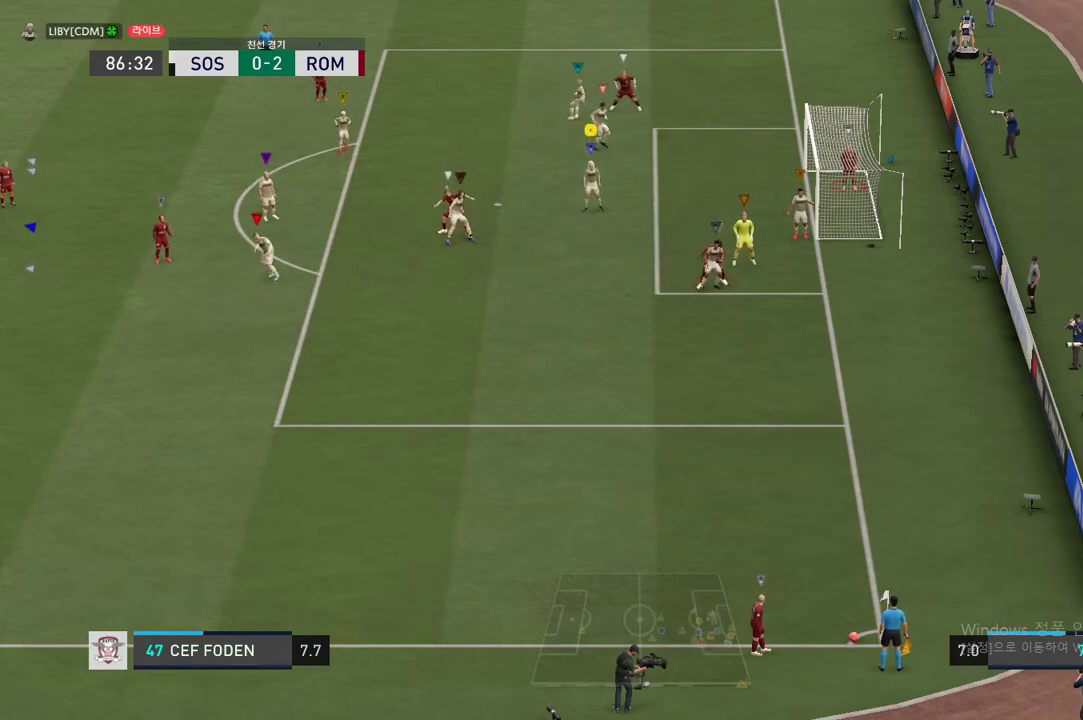
{"buttons": [], "left_stick": "center", "right_stick": "center", "events": []}